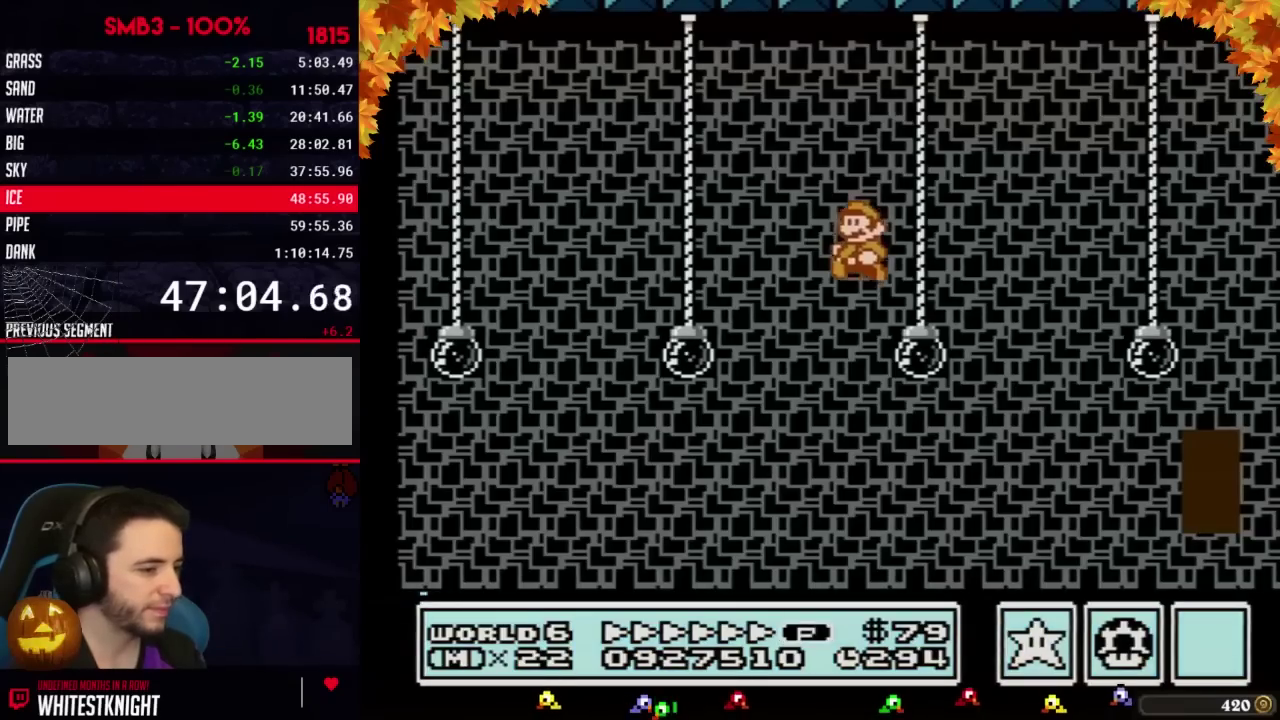
Gameplay with a controller (Nintendo layout); each line is a JSON object with the inputs held at the frame after it. "events" lists button and stick changes between this image and that frame as [ms after this image, input, new state], when the widget could be followed in between. Not read: L3 R3.
{"buttons": ["B", "DPAD_LEFT"], "events": []}
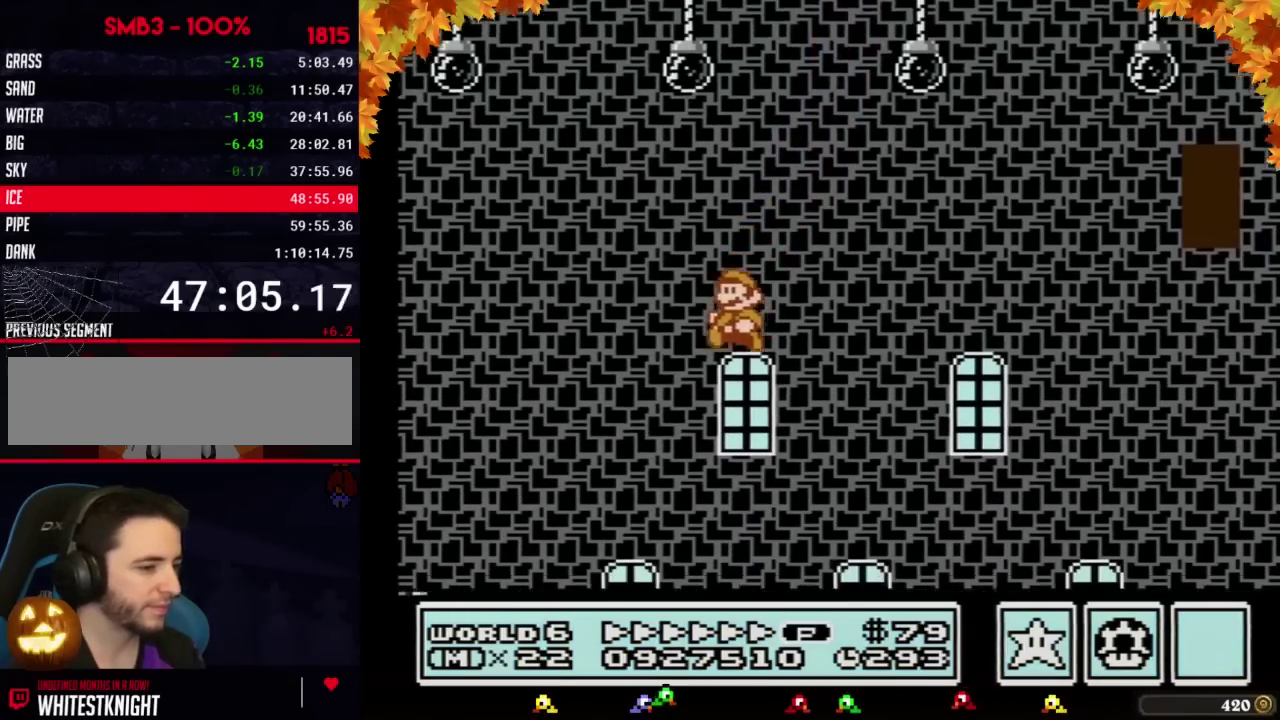
{"buttons": ["B"], "events": [[500, "DPAD_LEFT", "up"]]}
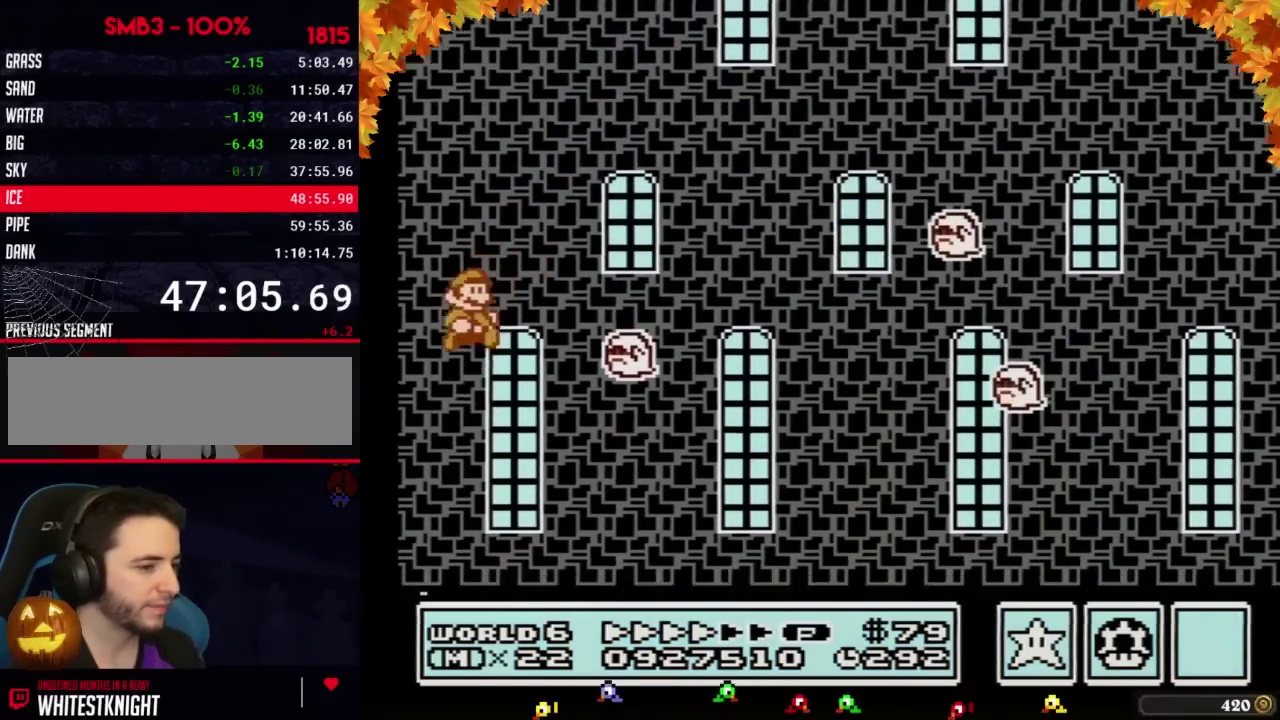
{"buttons": [], "events": [[83, "DPAD_RIGHT", "down"], [183, "B", "up"], [217, "DPAD_RIGHT", "up"]]}
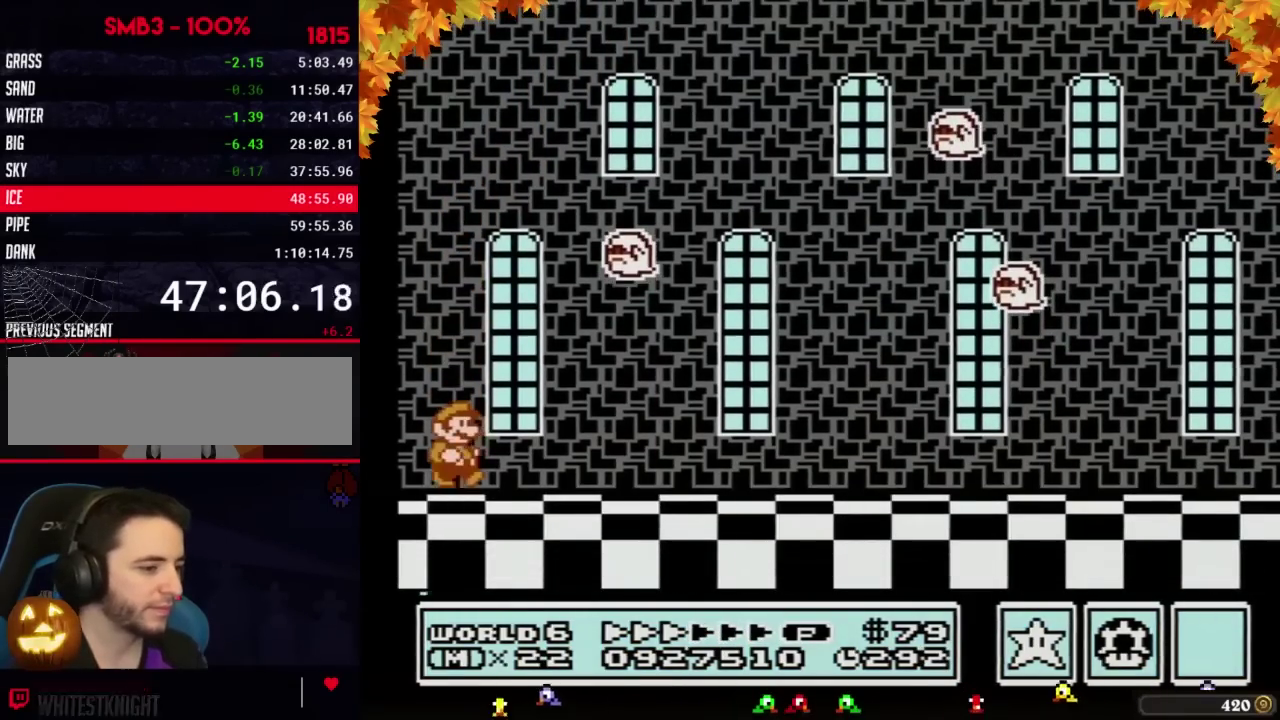
{"buttons": [], "events": []}
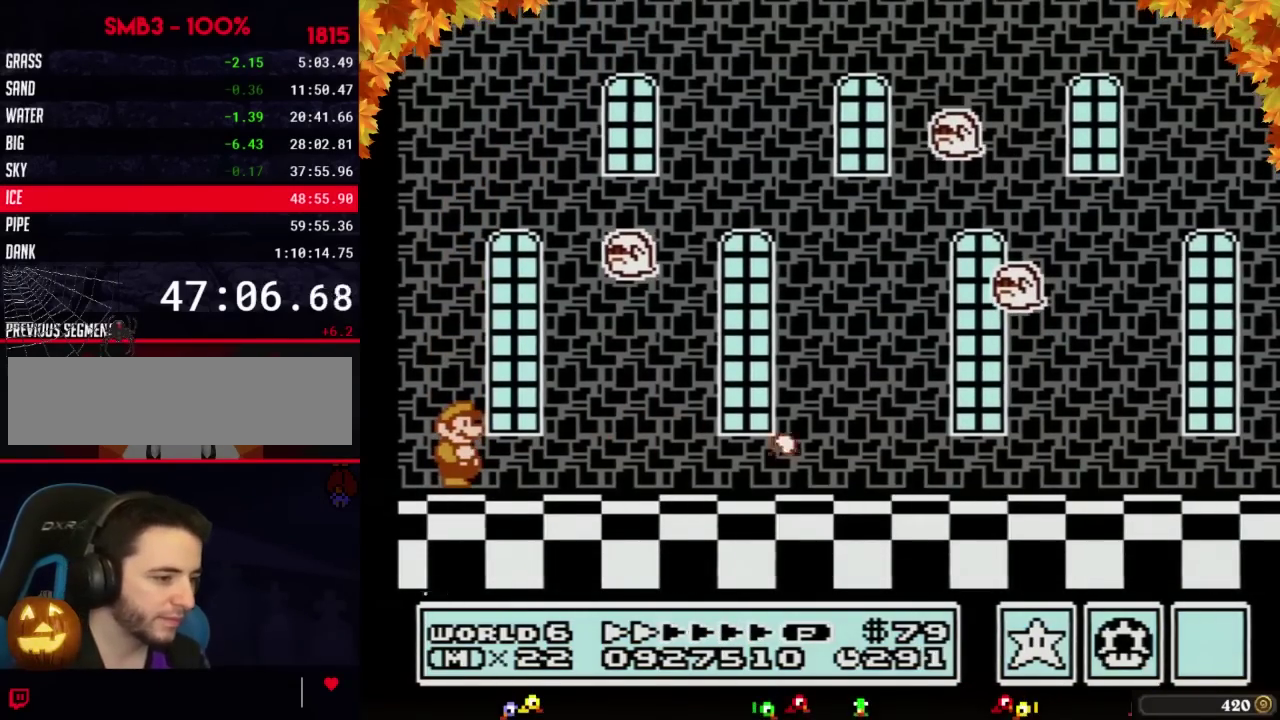
{"buttons": [], "events": []}
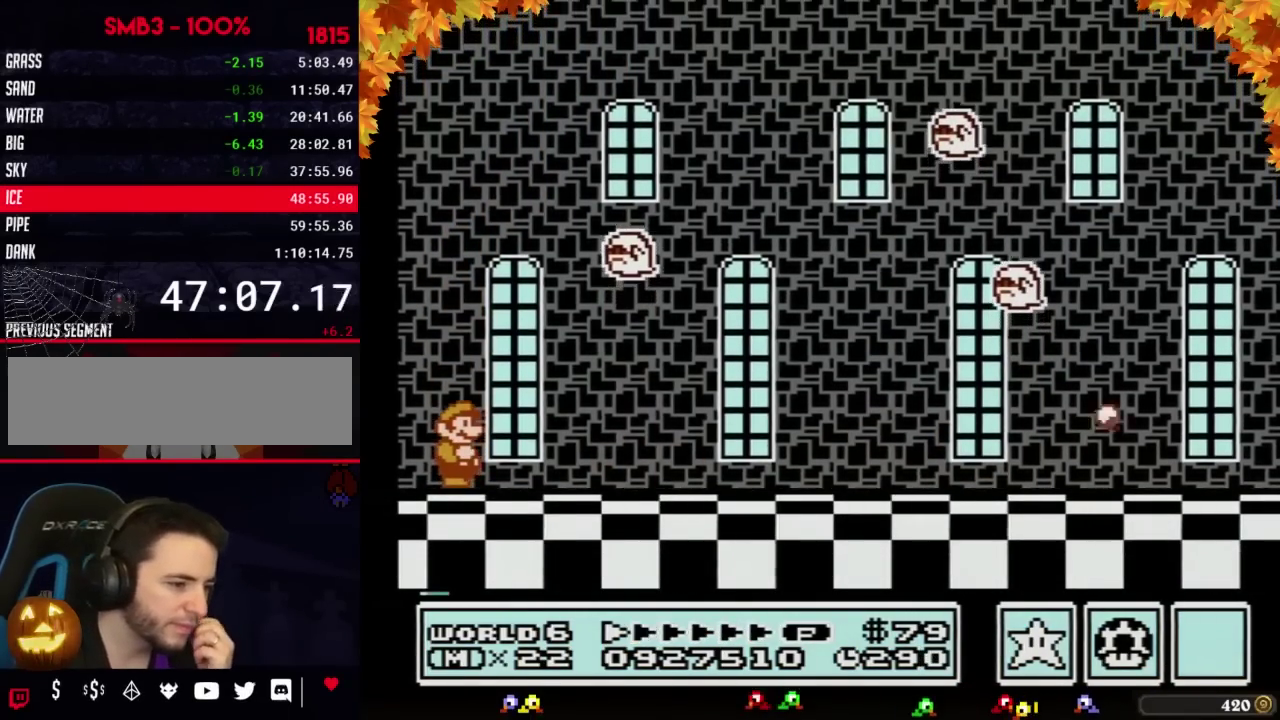
{"buttons": [], "events": []}
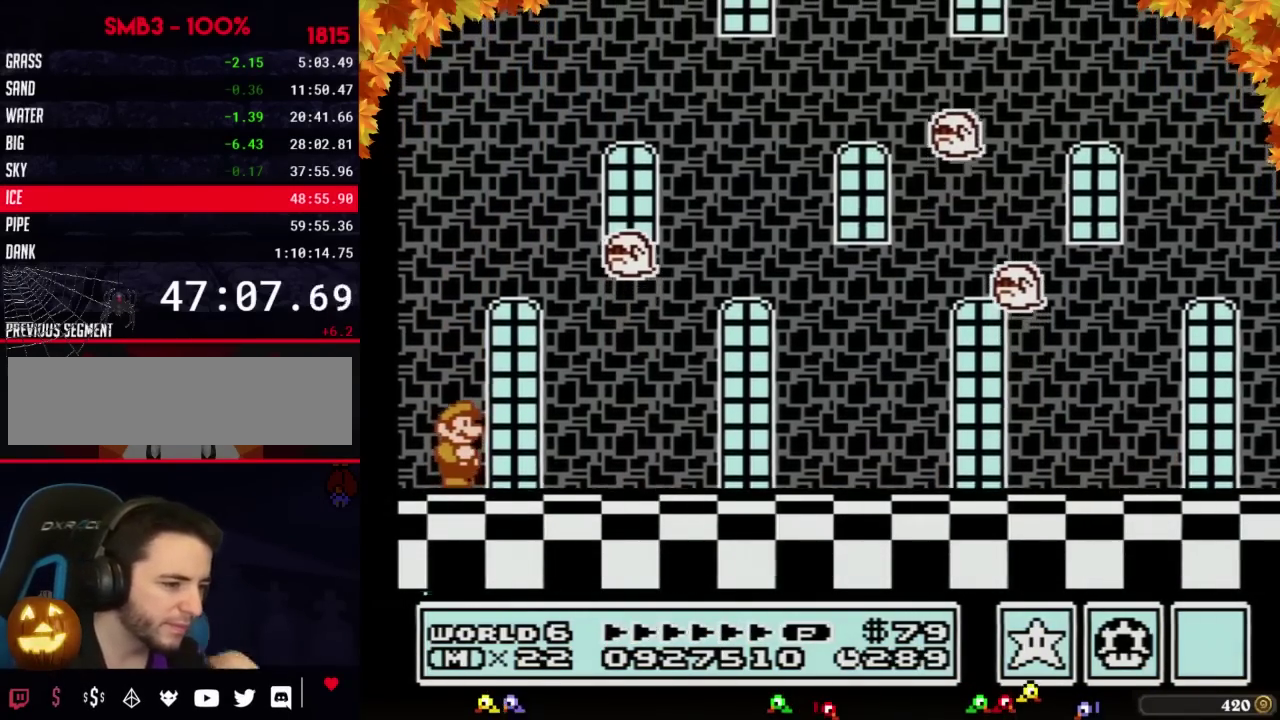
{"buttons": [], "events": []}
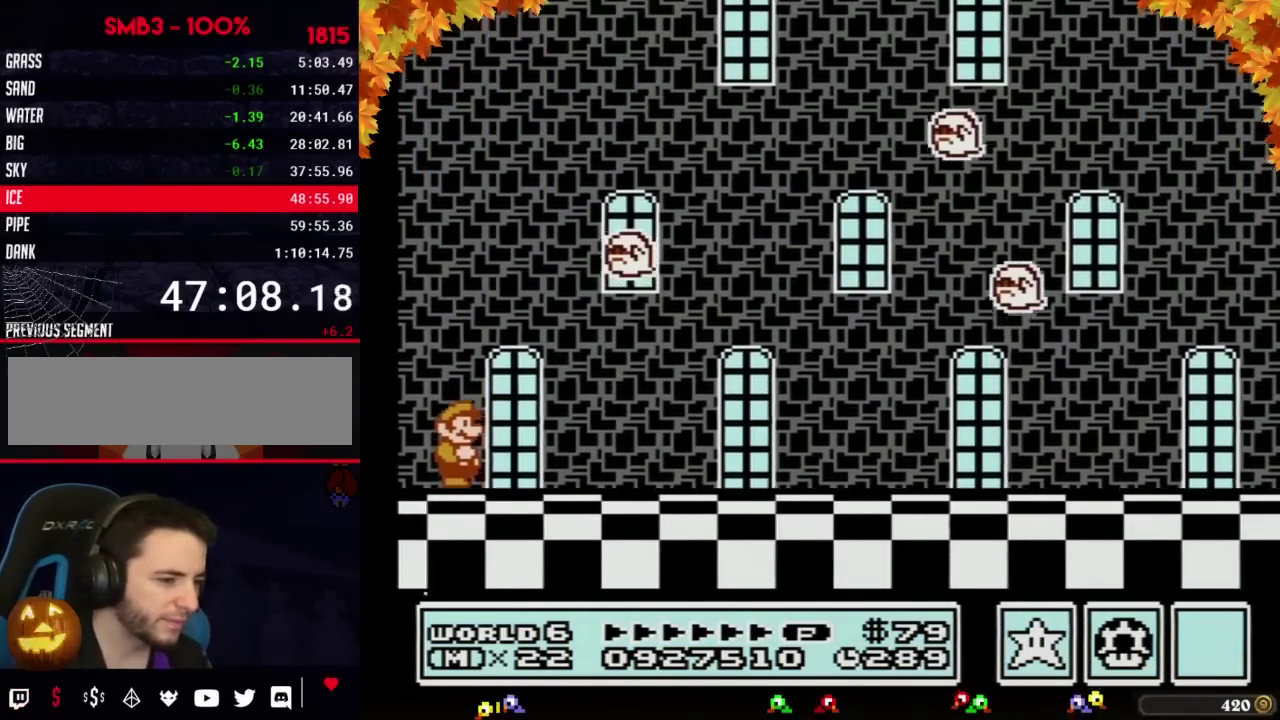
{"buttons": [], "events": [[183, "B", "down"], [250, "B", "up"]]}
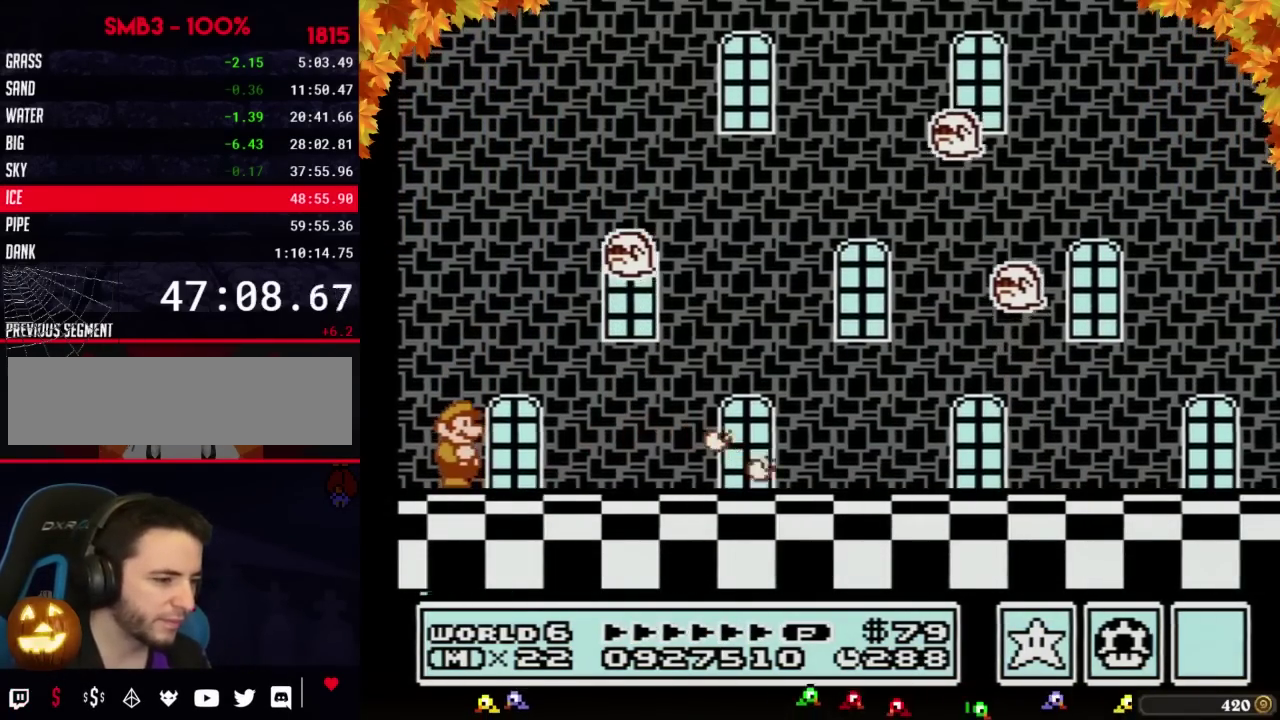
{"buttons": [], "events": []}
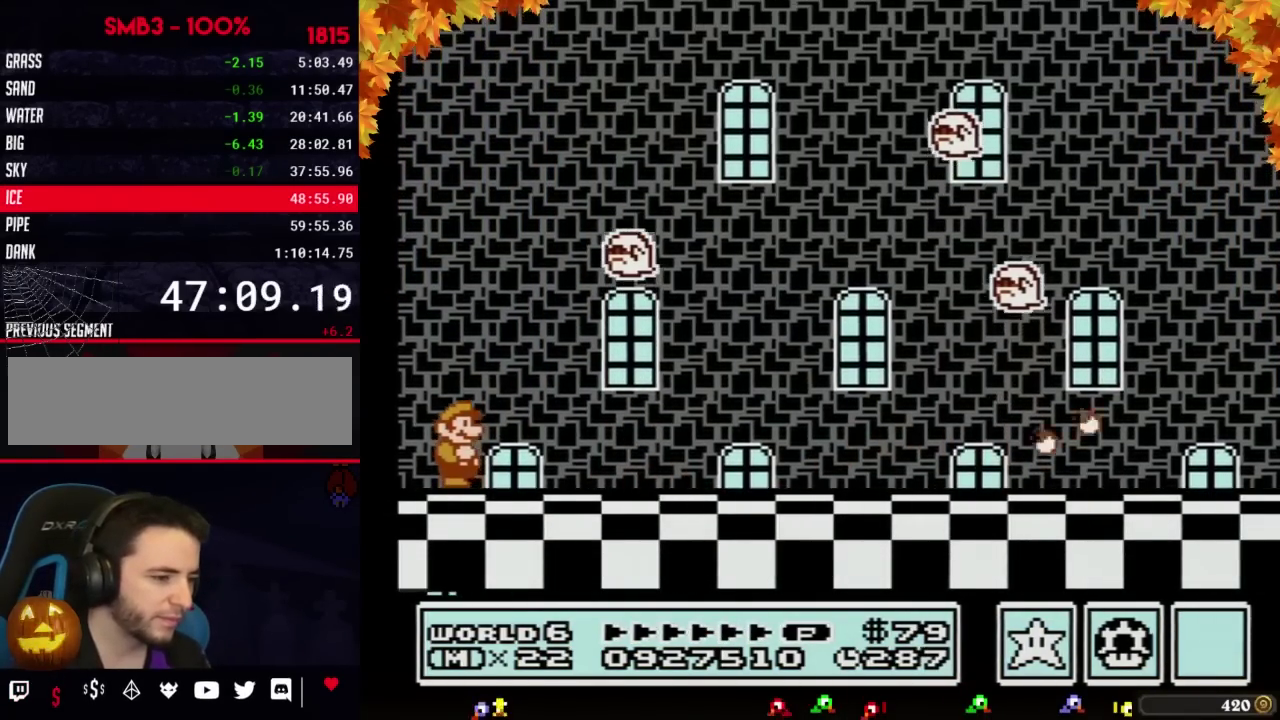
{"buttons": [], "events": []}
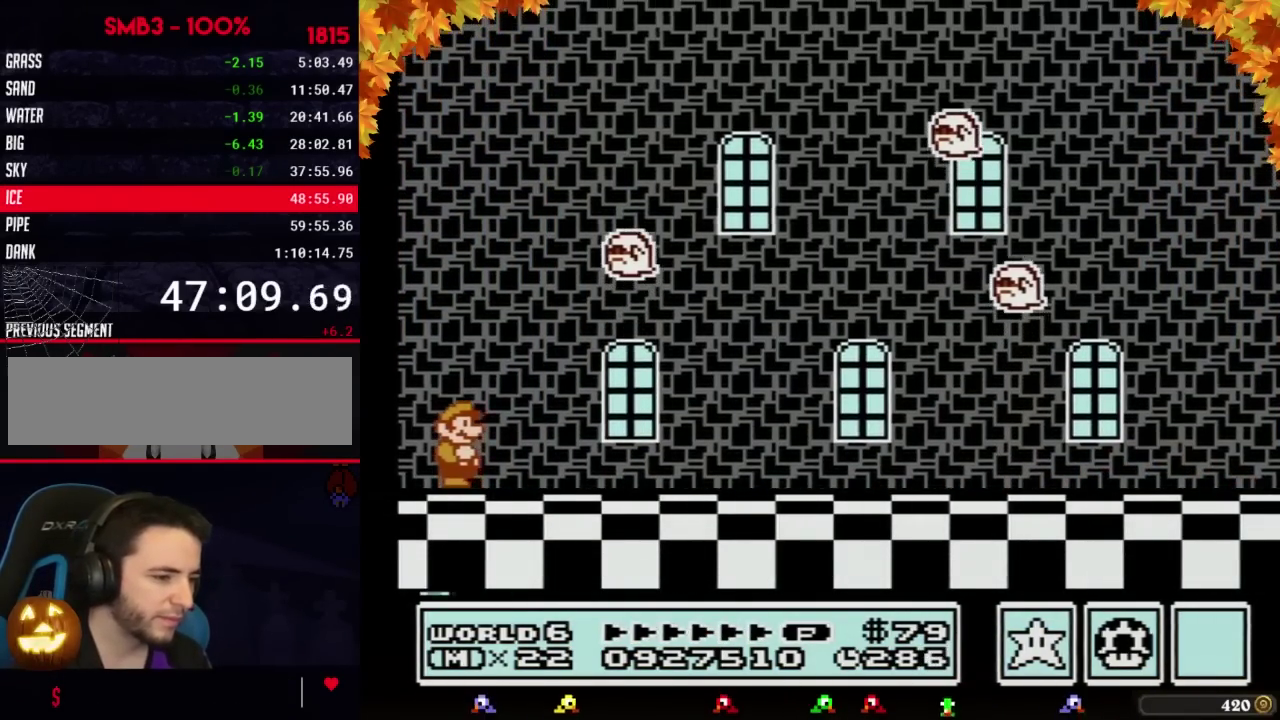
{"buttons": ["B"], "events": [[300, "B", "down"]]}
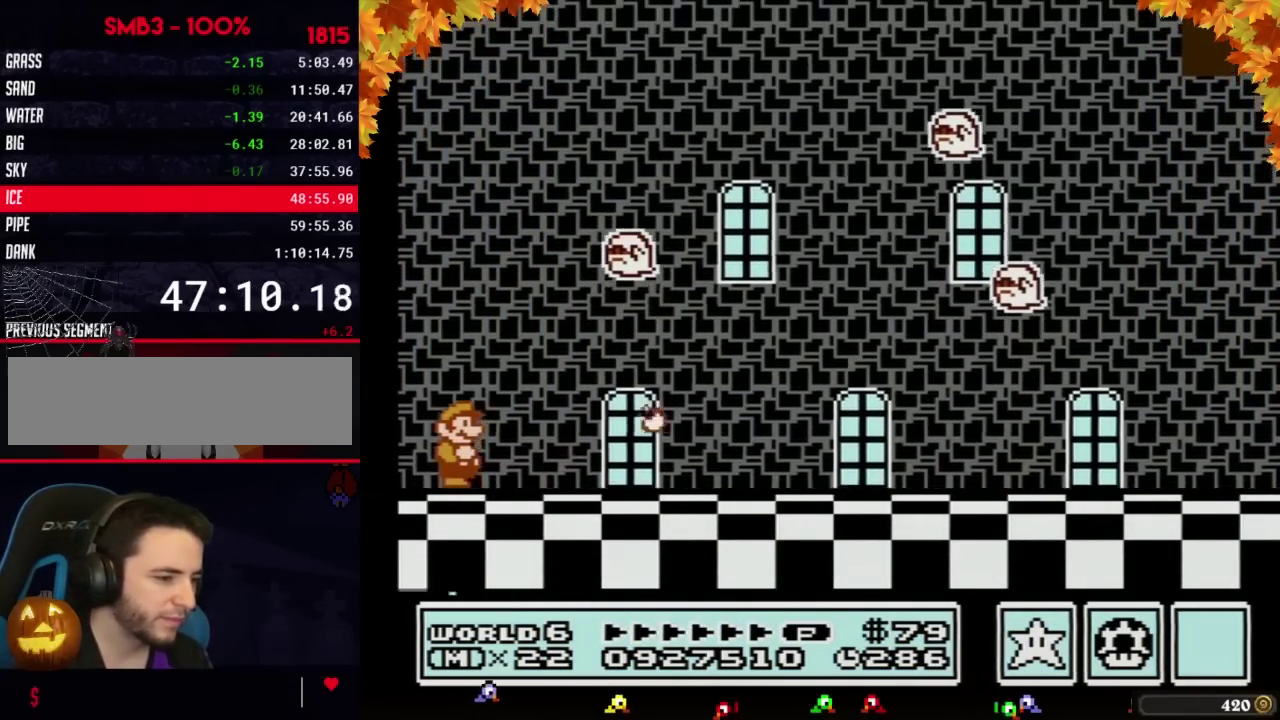
{"buttons": ["B"], "events": []}
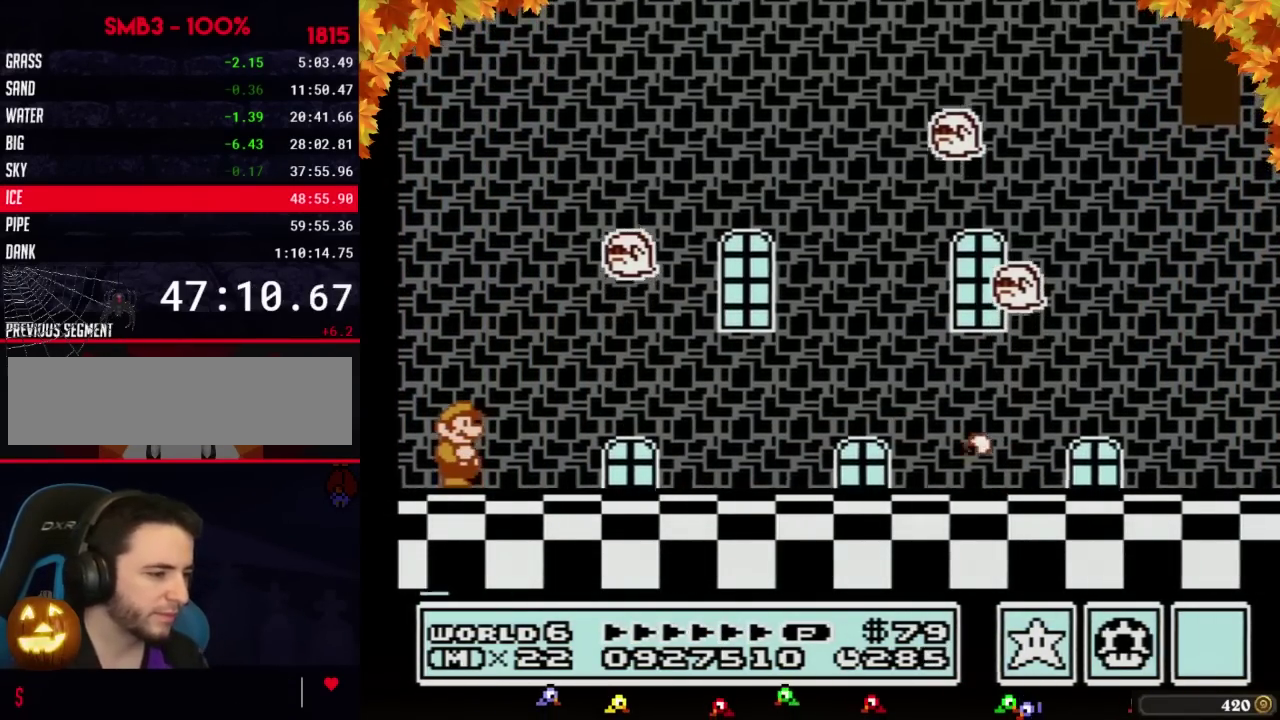
{"buttons": ["B"], "events": []}
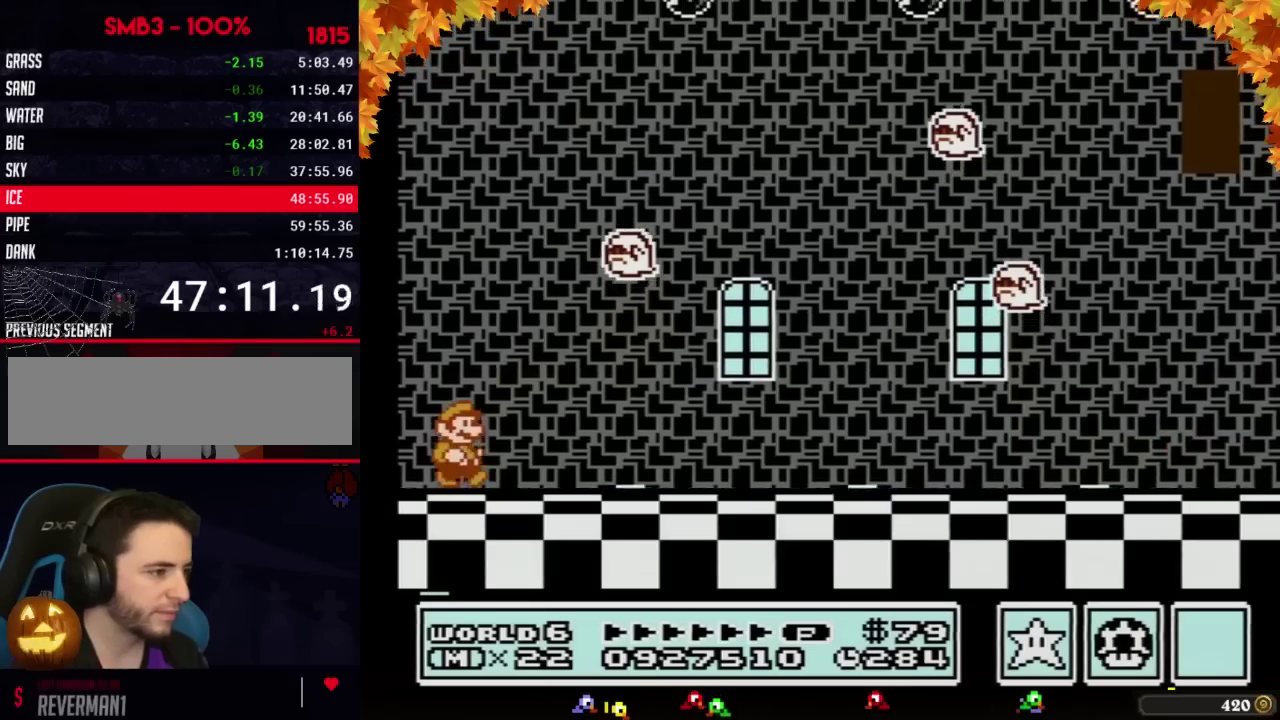
{"buttons": ["B", "DPAD_RIGHT"], "events": [[33, "DPAD_RIGHT", "down"]]}
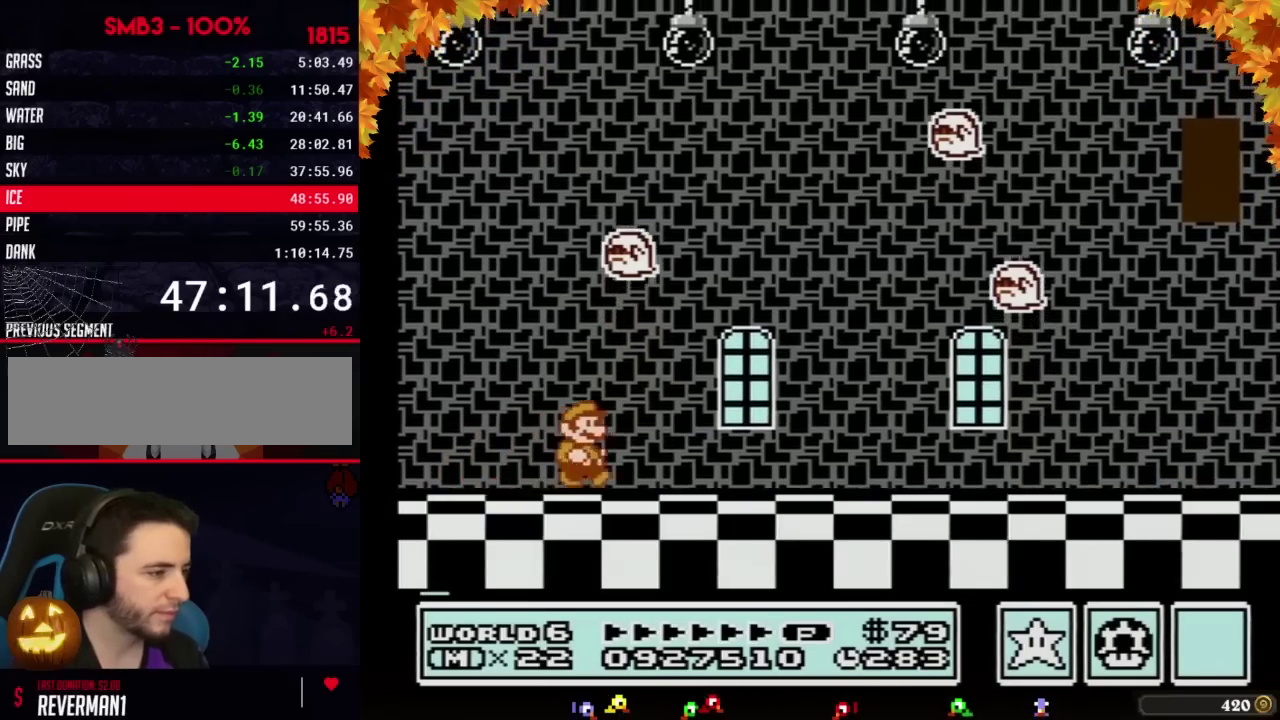
{"buttons": ["B", "DPAD_RIGHT"], "events": []}
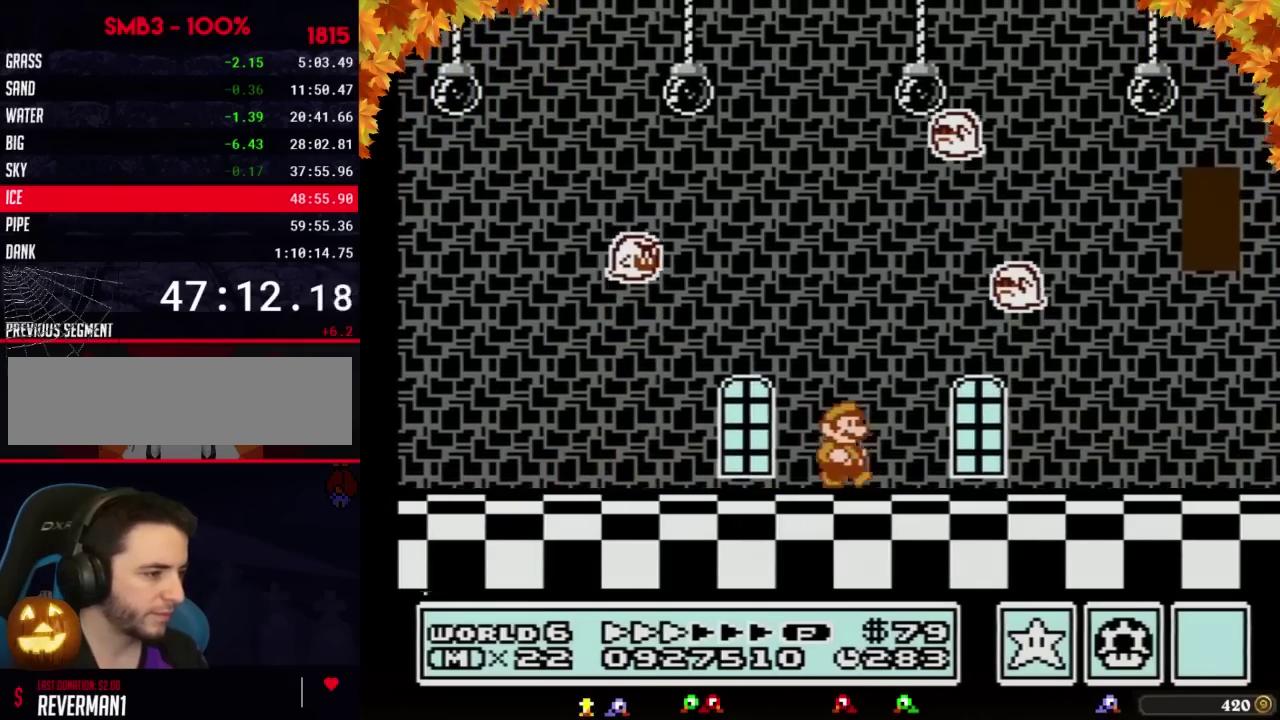
{"buttons": ["B", "DPAD_RIGHT"], "events": []}
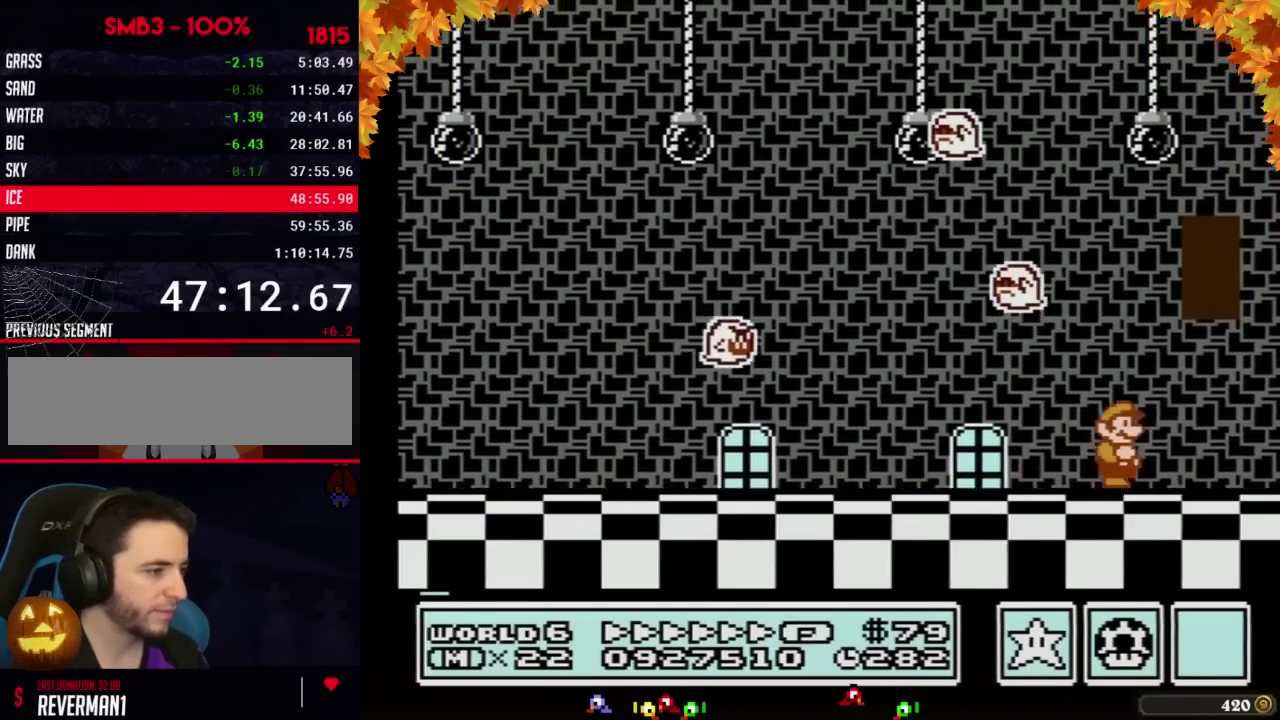
{"buttons": ["A", "B"], "events": [[250, "A", "down"], [250, "DPAD_RIGHT", "up"]]}
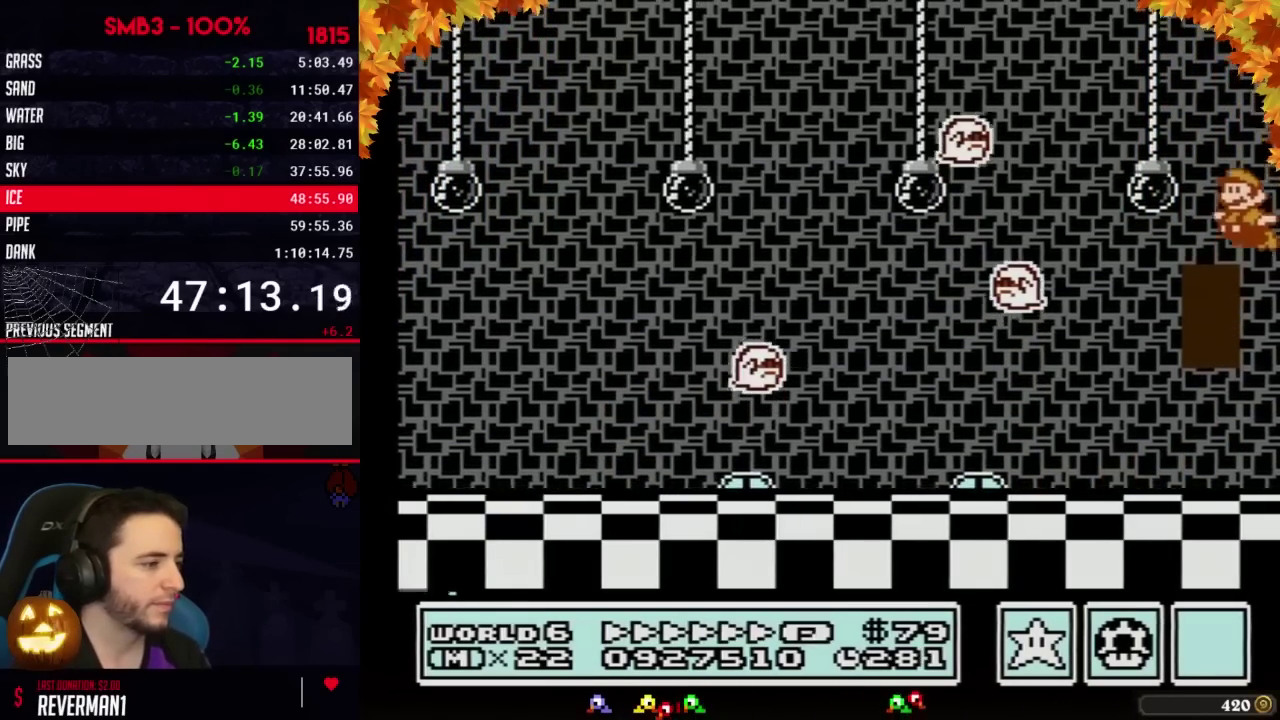
{"buttons": ["B"], "events": [[367, "A", "up"]]}
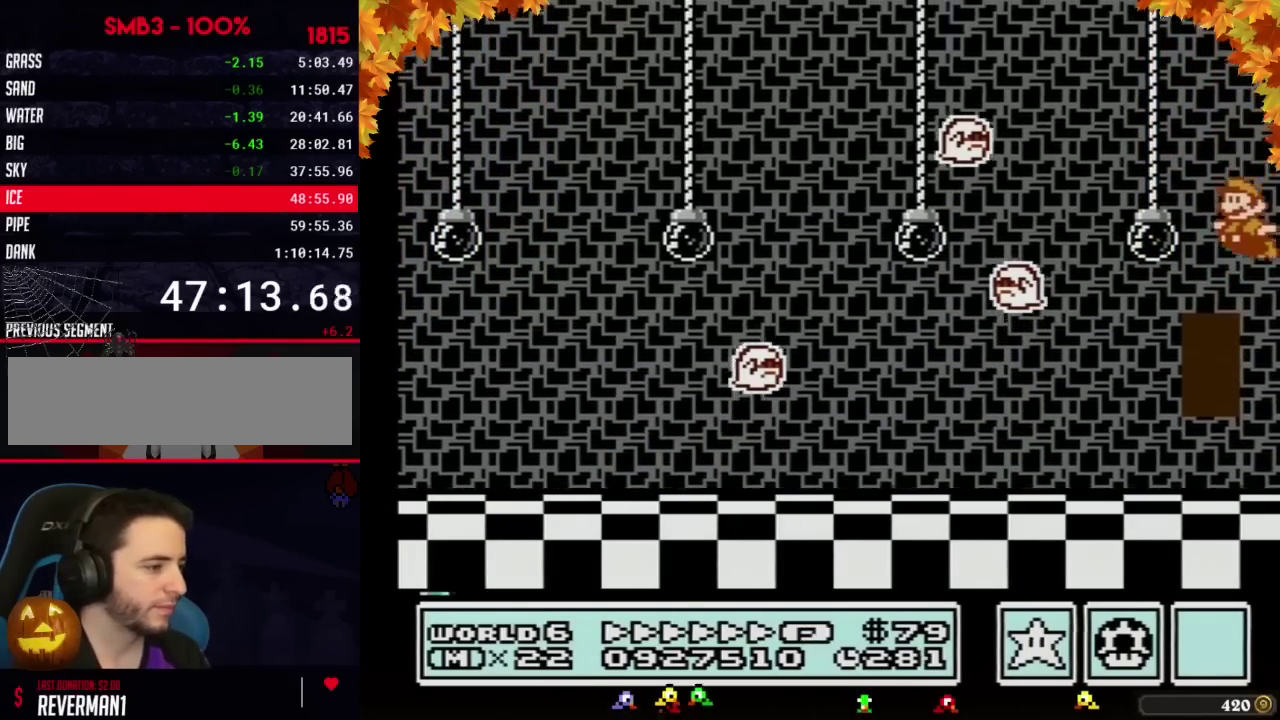
{"buttons": ["B", "DPAD_UP"], "events": [[83, "DPAD_LEFT", "down"], [333, "DPAD_LEFT", "up"], [467, "DPAD_UP", "down"]]}
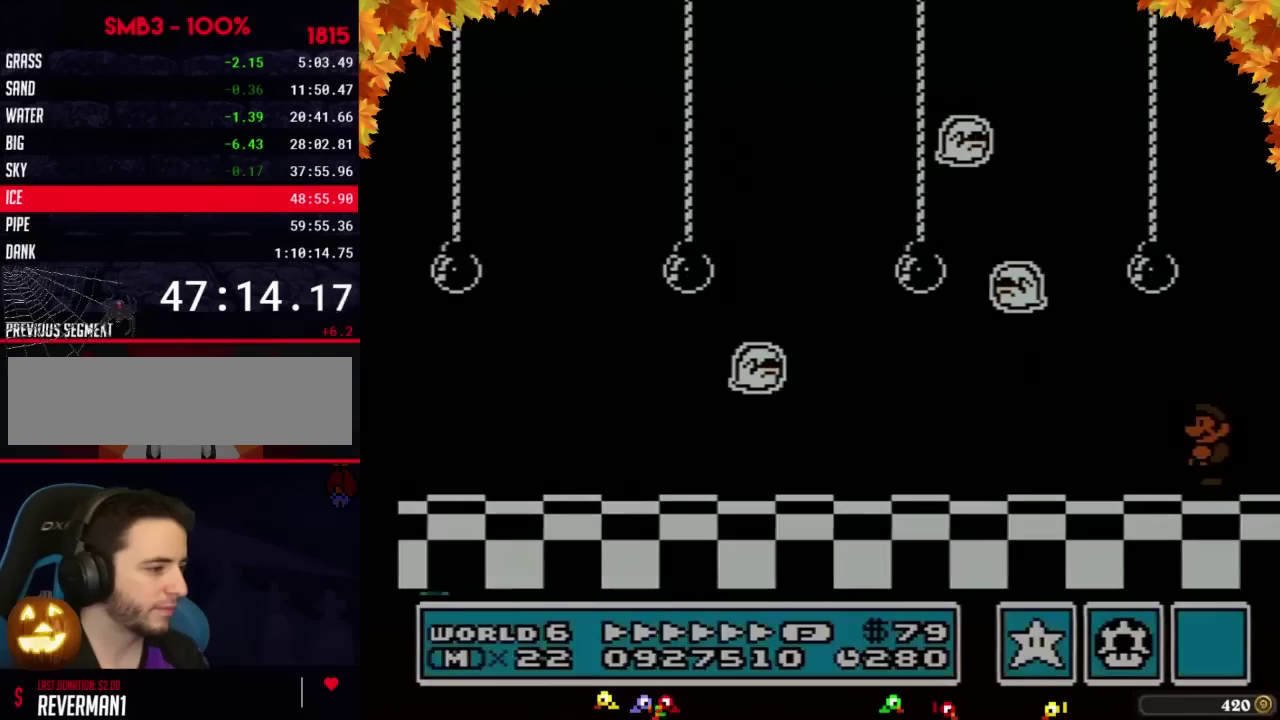
{"buttons": ["B"], "events": [[17, "DPAD_UP", "up"], [83, "DPAD_UP", "down"], [500, "DPAD_UP", "up"]]}
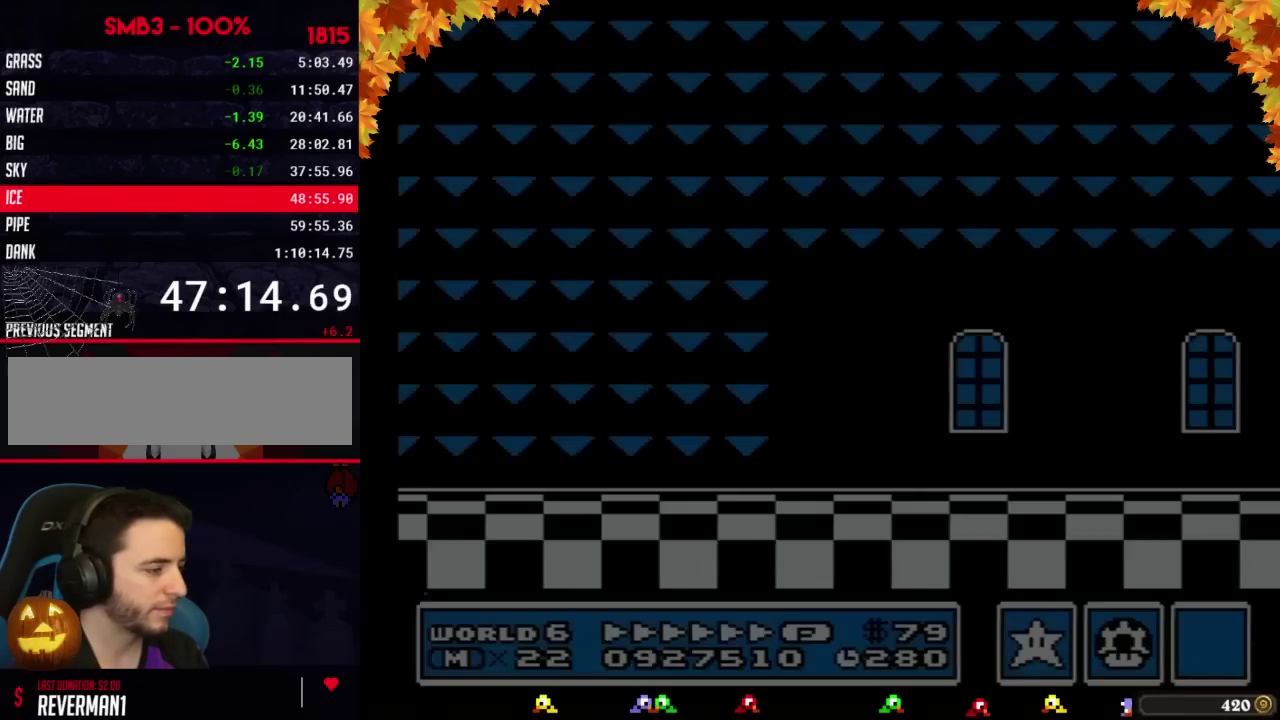
{"buttons": ["DPAD_RIGHT"], "events": [[117, "B", "up"], [117, "DPAD_RIGHT", "down"], [433, "A", "down"], [467, "A", "up"], [467, "B", "down"], [500, "B", "up"]]}
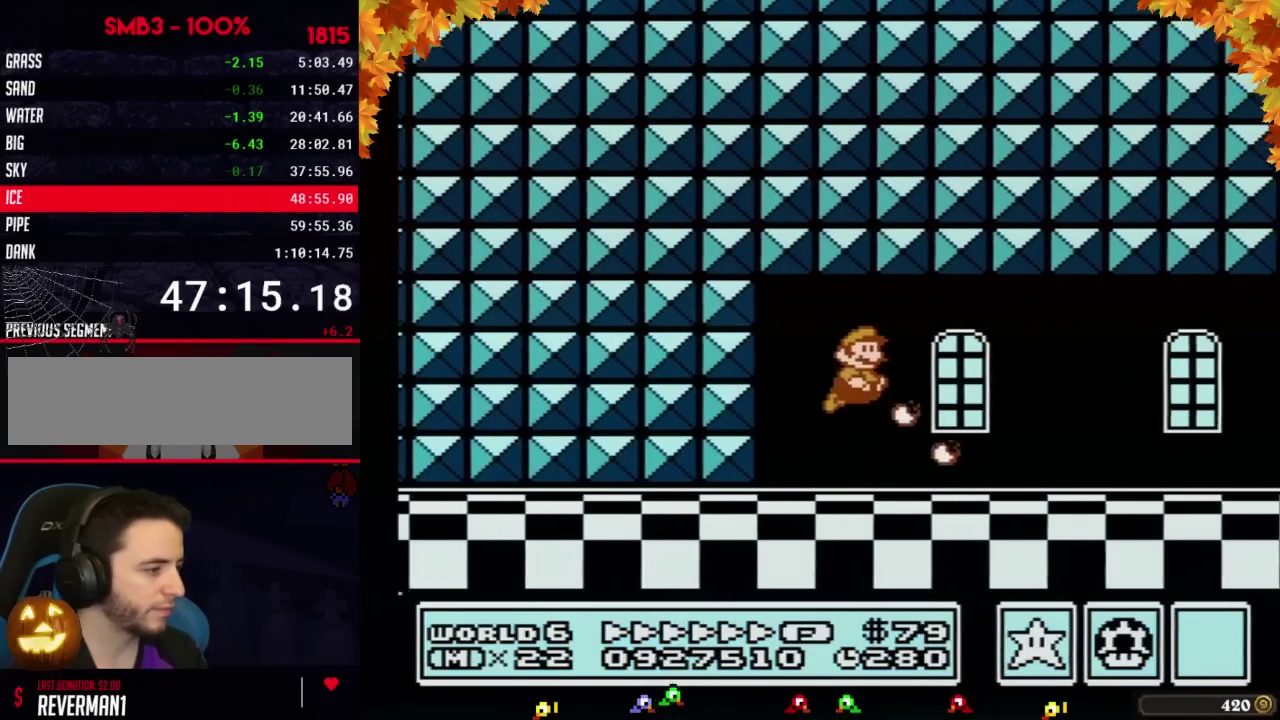
{"buttons": ["B", "DPAD_RIGHT"], "events": [[17, "B", "down"]]}
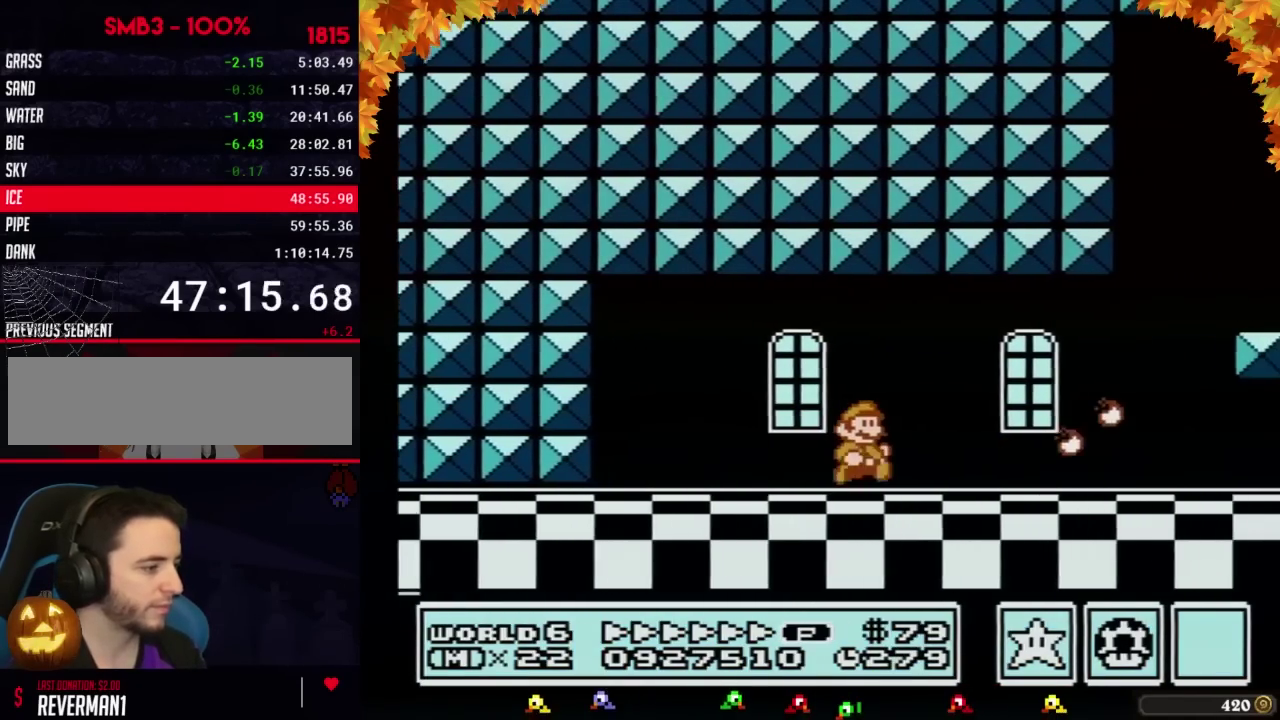
{"buttons": ["B", "DPAD_RIGHT"], "events": []}
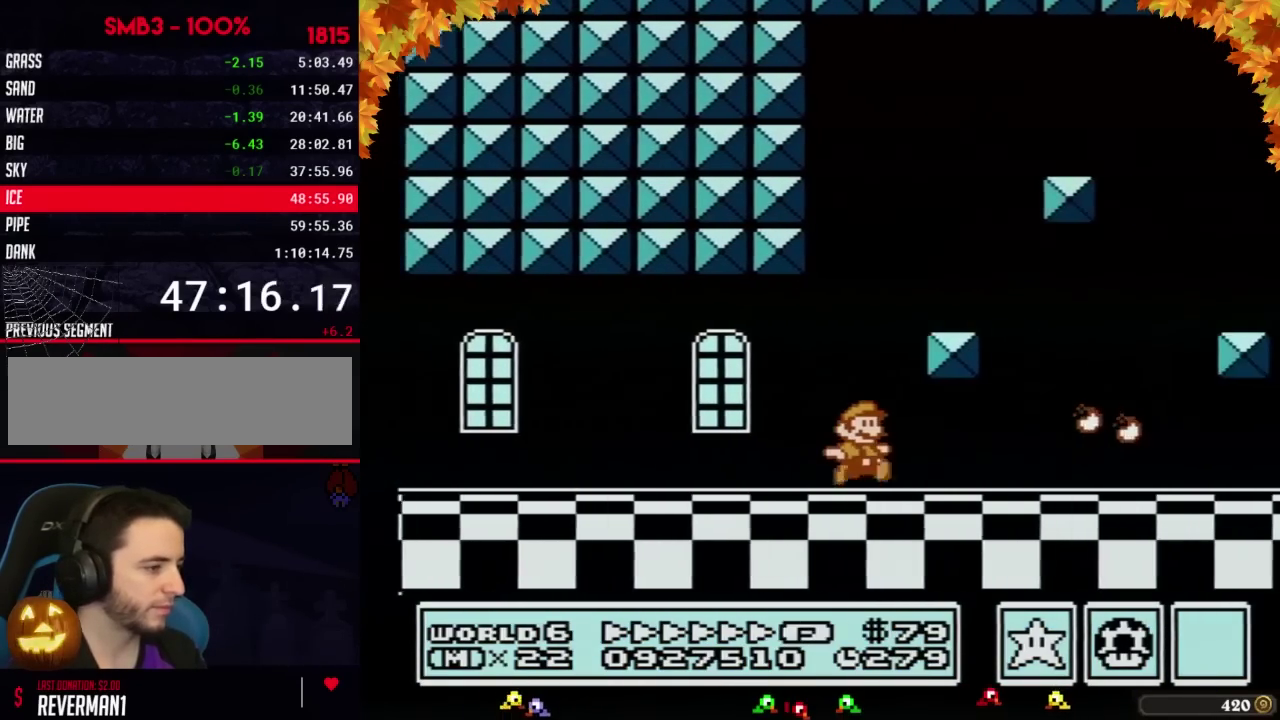
{"buttons": ["B", "DPAD_RIGHT"], "events": []}
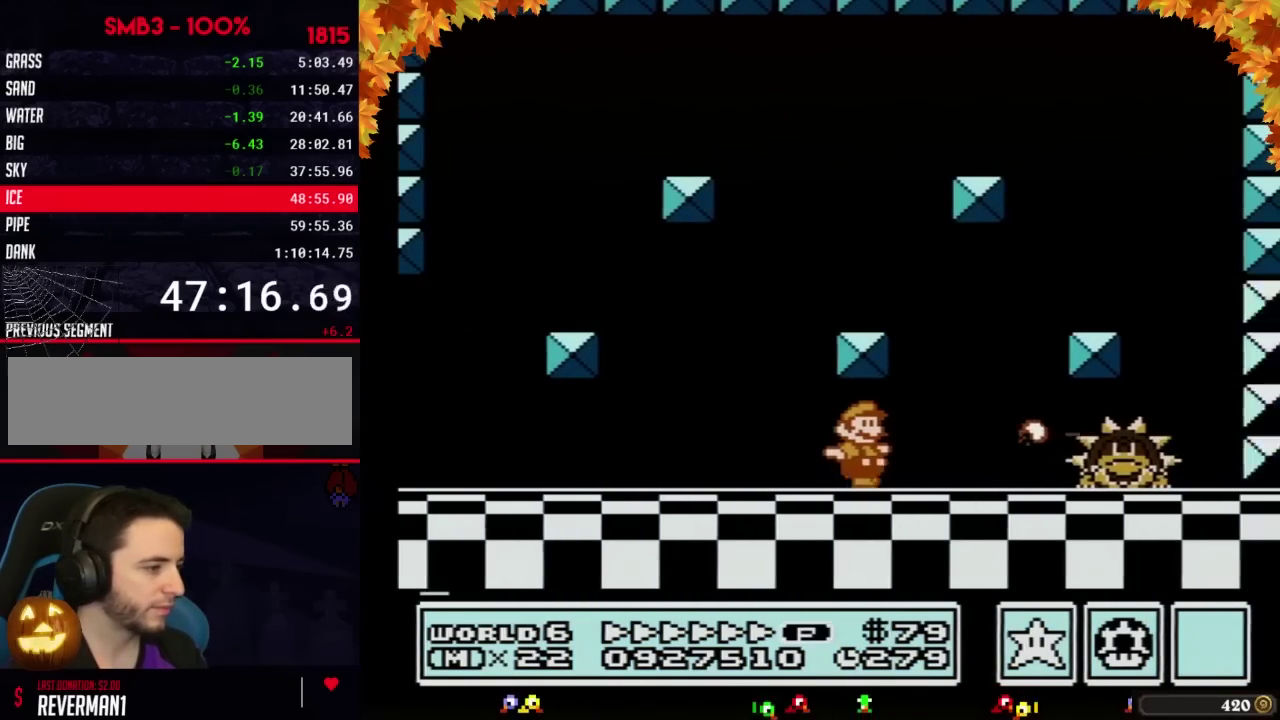
{"buttons": ["B"], "events": [[300, "B", "up"], [367, "B", "down"], [433, "B", "up"], [433, "DPAD_RIGHT", "up"], [500, "B", "down"]]}
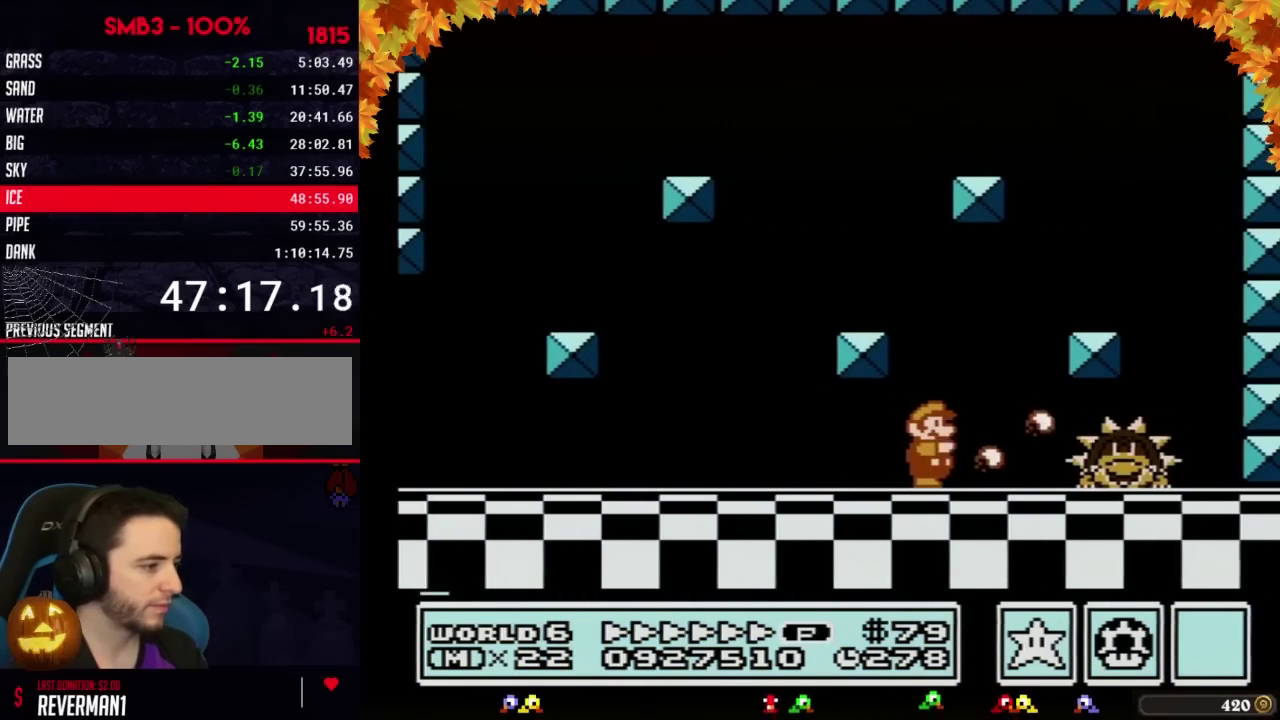
{"buttons": ["DPAD_RIGHT"], "events": [[50, "B", "up"], [117, "B", "down"], [183, "B", "up"], [267, "B", "down"], [333, "B", "up"], [400, "B", "down"], [400, "DPAD_RIGHT", "down"], [467, "B", "up"]]}
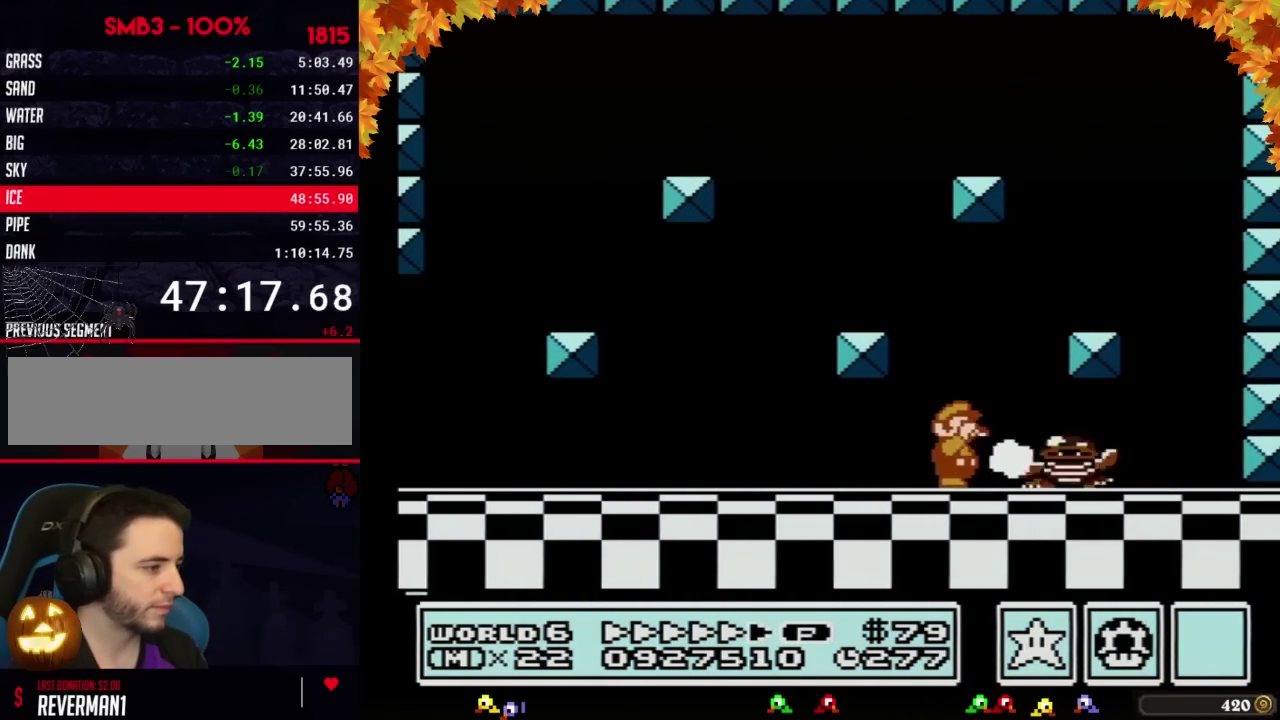
{"buttons": ["DPAD_LEFT"], "events": [[50, "B", "down"], [117, "A", "down"], [400, "A", "up"], [400, "B", "up"], [400, "DPAD_RIGHT", "up"], [467, "DPAD_LEFT", "down"]]}
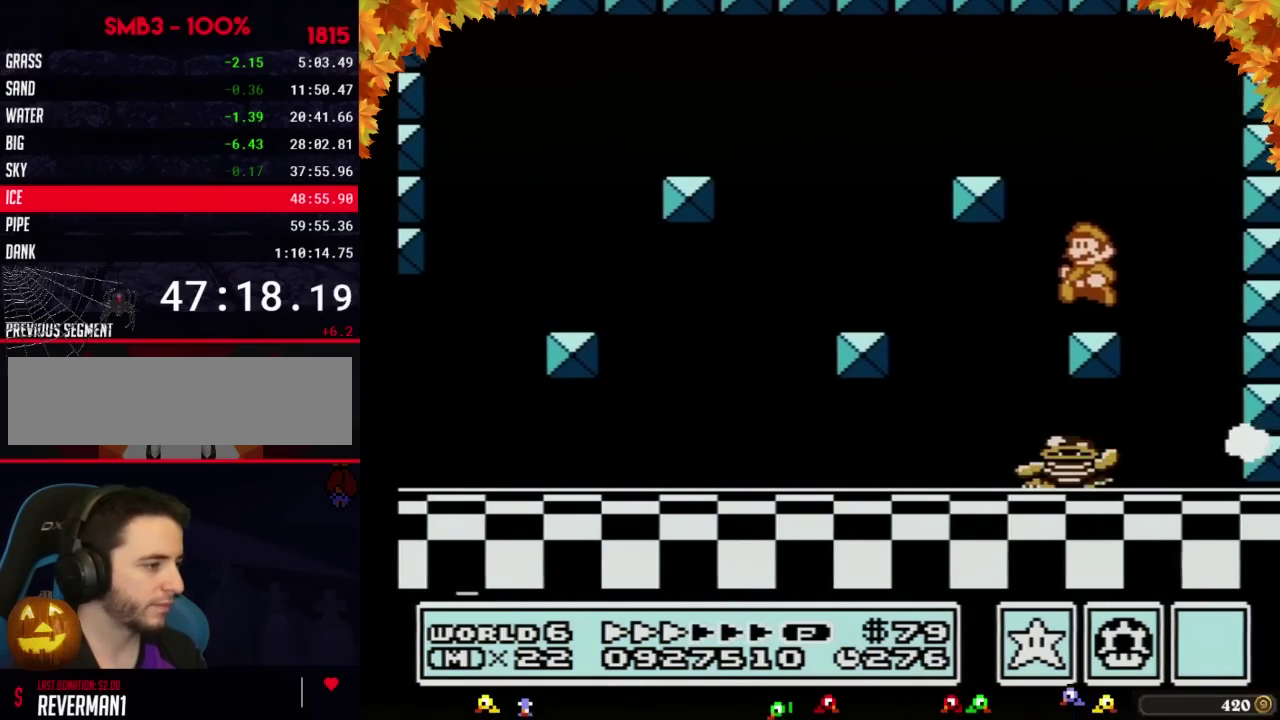
{"buttons": ["DPAD_DOWN"], "events": [[333, "DPAD_LEFT", "up"], [467, "DPAD_DOWN", "down"]]}
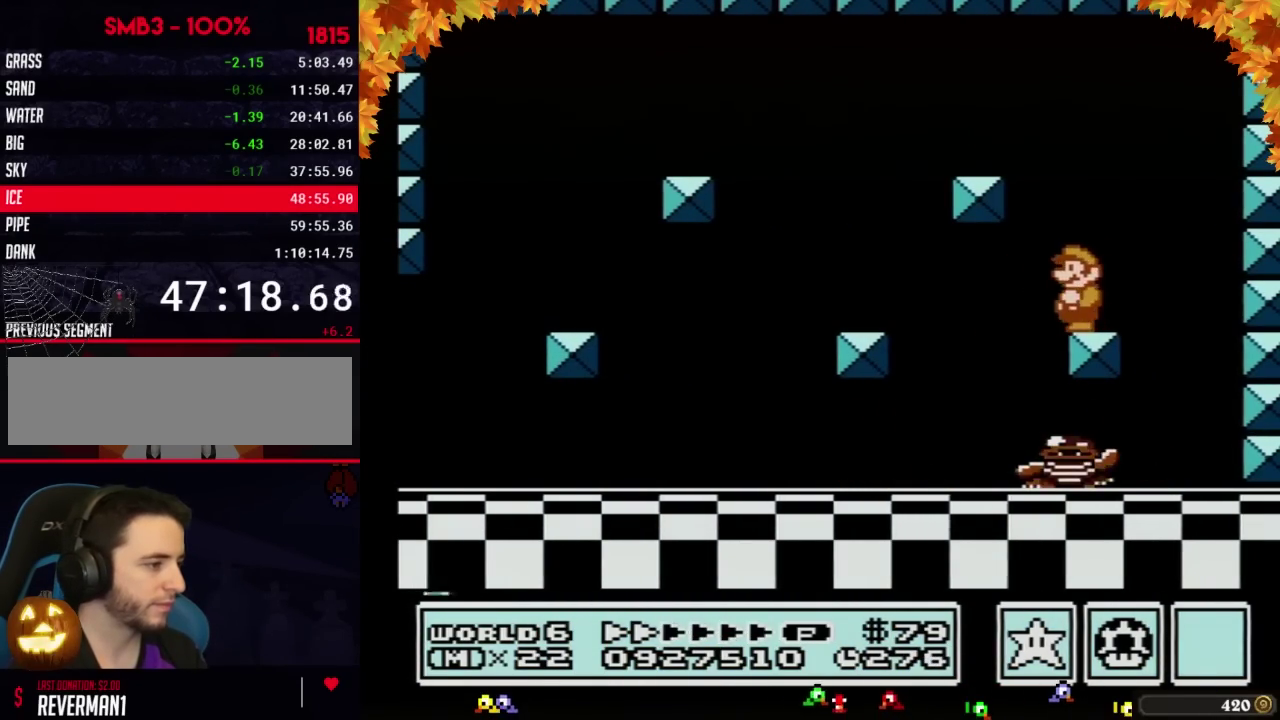
{"buttons": ["DPAD_DOWN"], "events": [[83, "DPAD_DOWN", "up"], [300, "DPAD_DOWN", "down"], [400, "DPAD_DOWN", "up"], [467, "DPAD_DOWN", "down"]]}
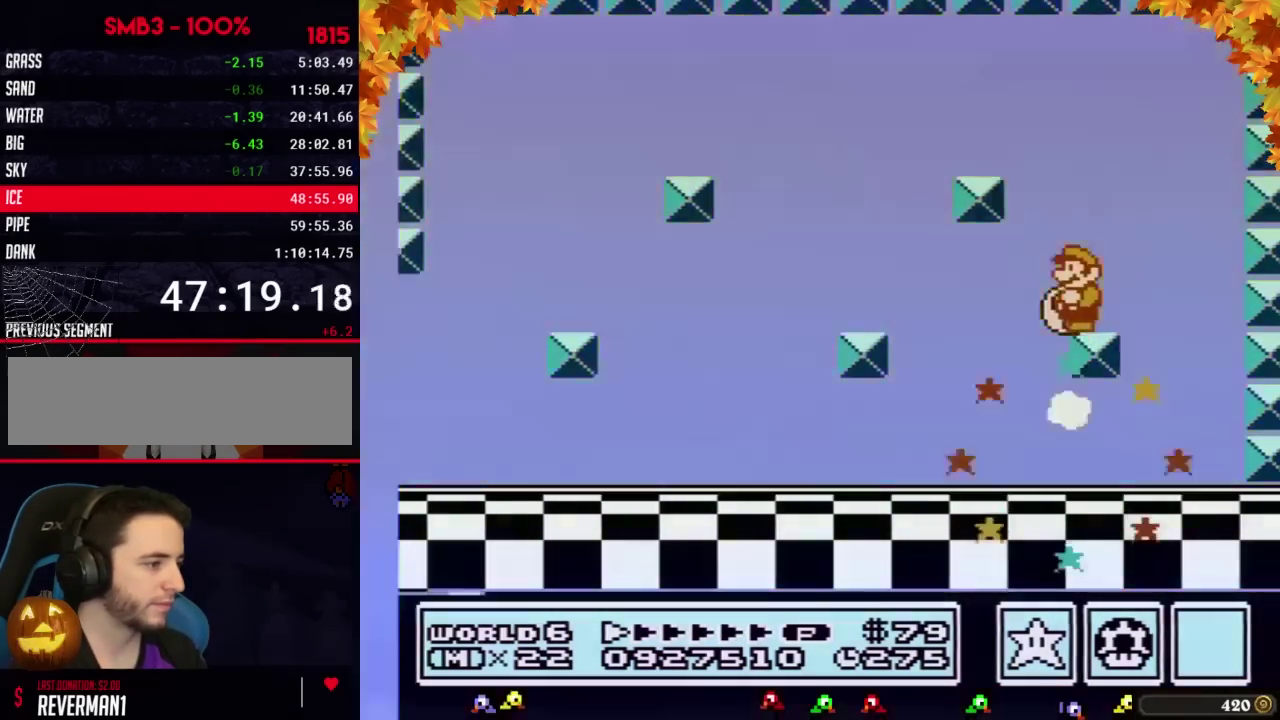
{"buttons": [], "events": [[50, "DPAD_DOWN", "up"], [150, "DPAD_DOWN", "down"], [250, "DPAD_DOWN", "up"]]}